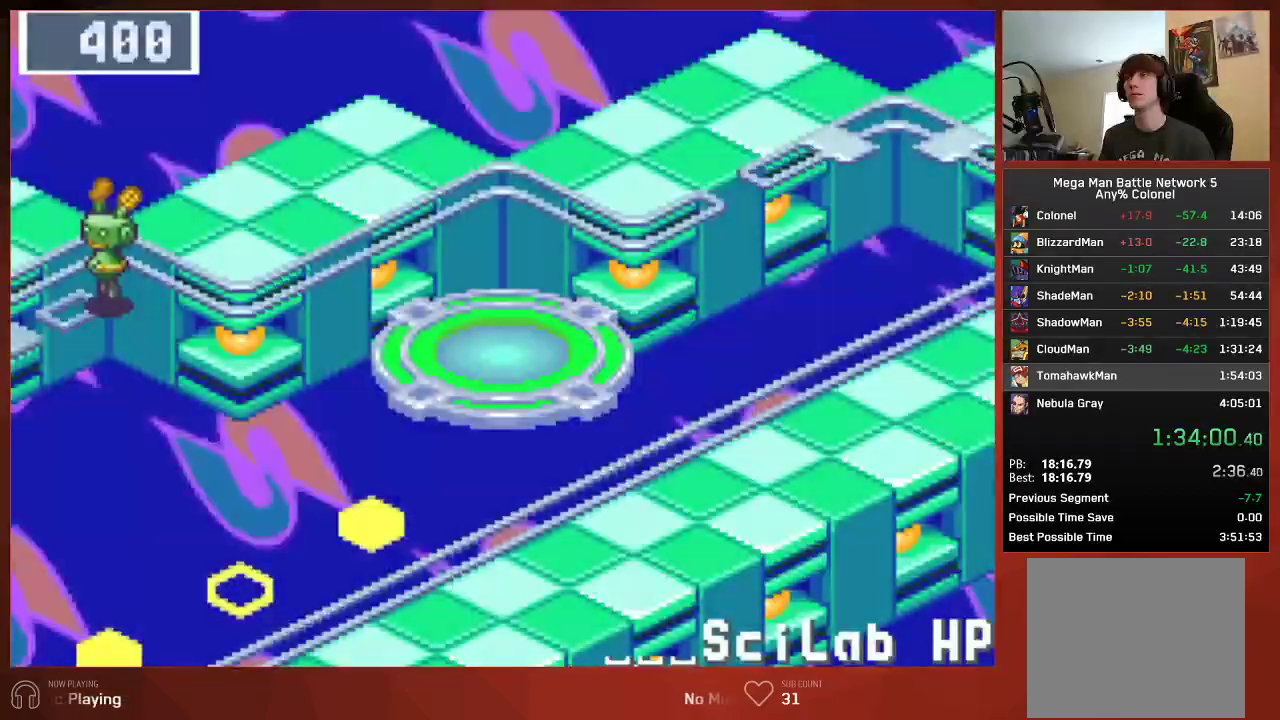
Gameplay with a controller (PlayStation layout); each line is a JSON object with the inputs held at the frame after it. "events" lists button and stick changes between this image and that frame as [ms after this image, input, new state], when the widget could be followed in between.
{"buttons": ["CIRCLE", "DPAD_LEFT"], "left_stick": "center", "right_stick": "center", "events": []}
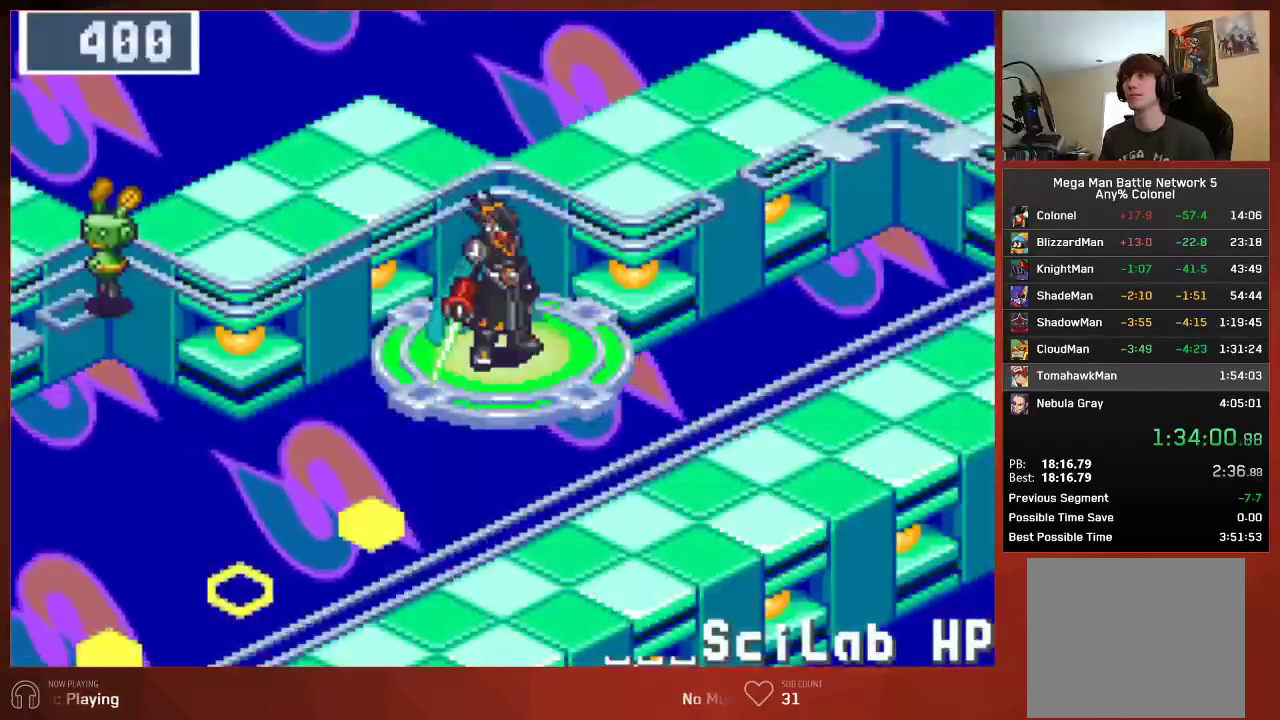
{"buttons": ["CIRCLE", "DPAD_LEFT"], "left_stick": "center", "right_stick": "center", "events": []}
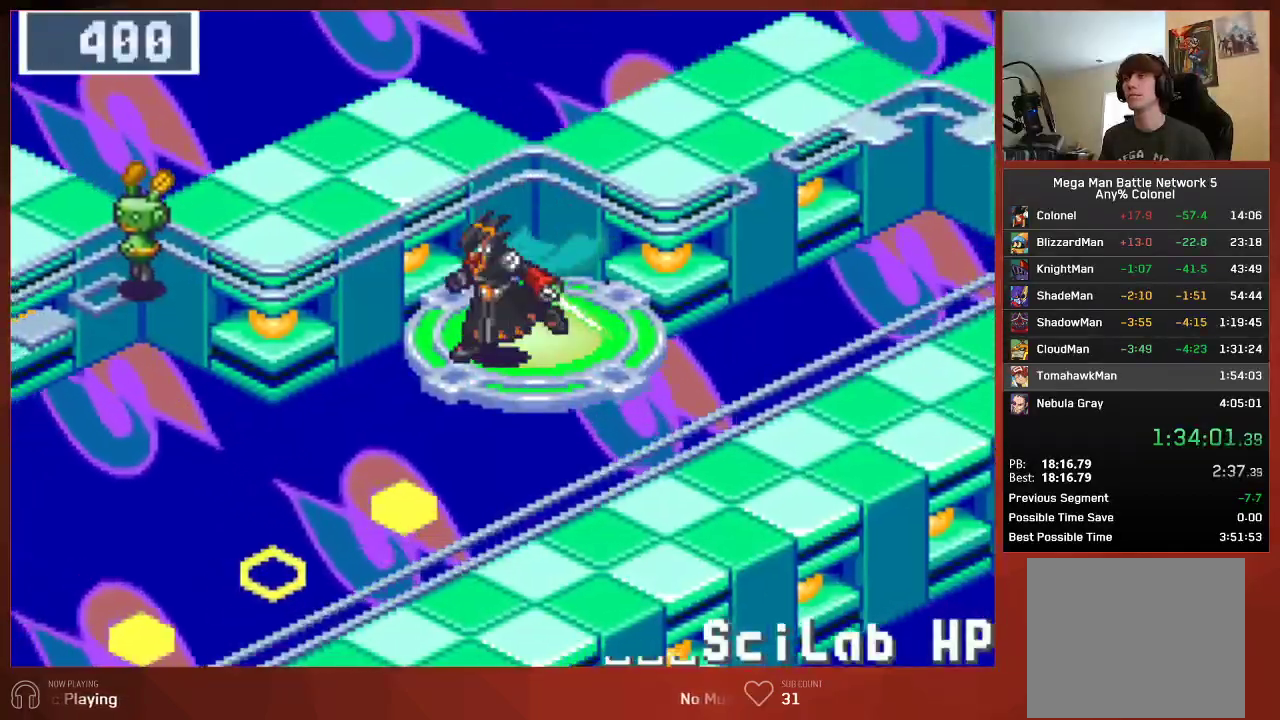
{"buttons": ["CIRCLE", "DPAD_LEFT"], "left_stick": "center", "right_stick": "center", "events": []}
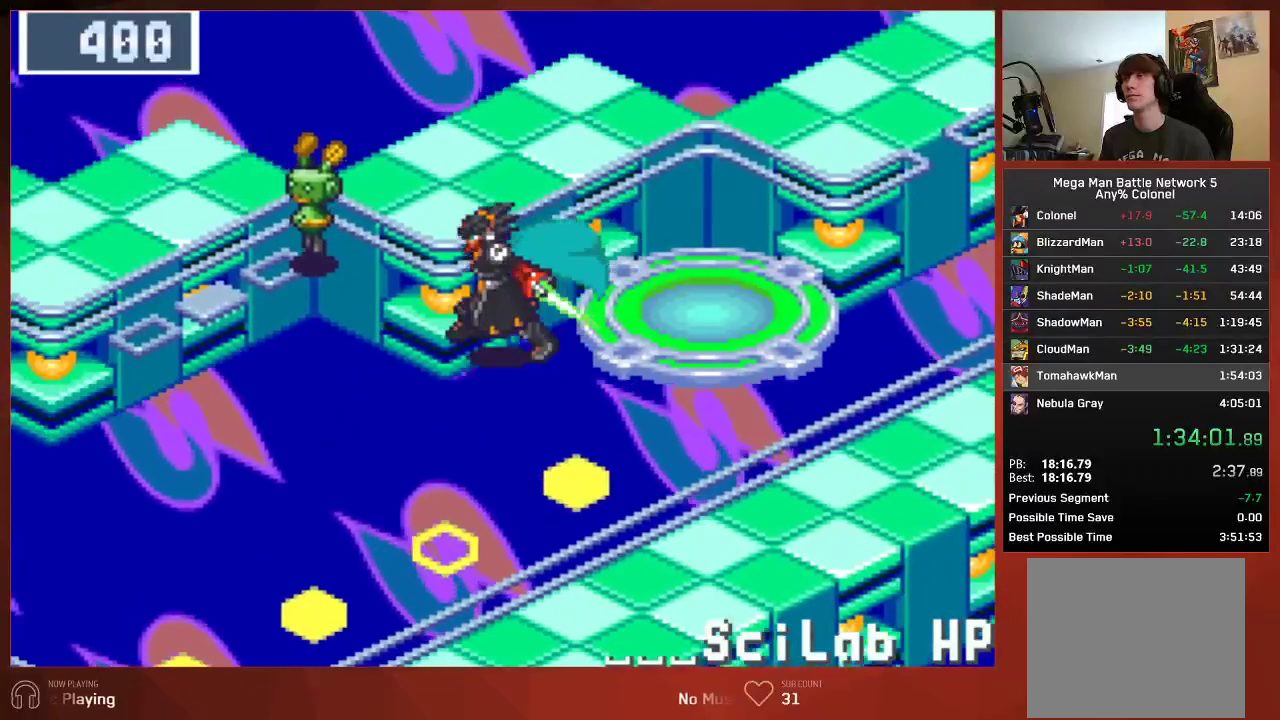
{"buttons": ["CIRCLE", "DPAD_DOWN", "DPAD_LEFT"], "left_stick": "center", "right_stick": "center", "events": [[350, "DPAD_DOWN", "down"]]}
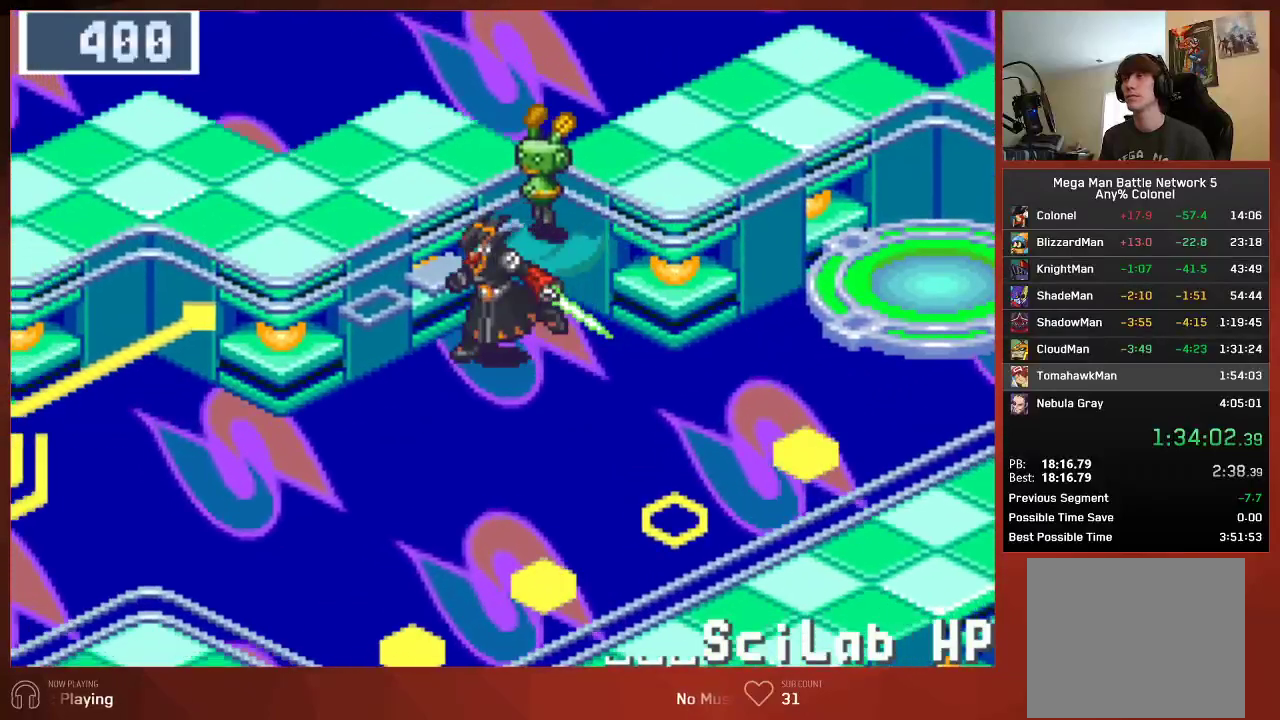
{"buttons": ["CIRCLE", "DPAD_DOWN", "DPAD_LEFT"], "left_stick": "center", "right_stick": "center", "events": []}
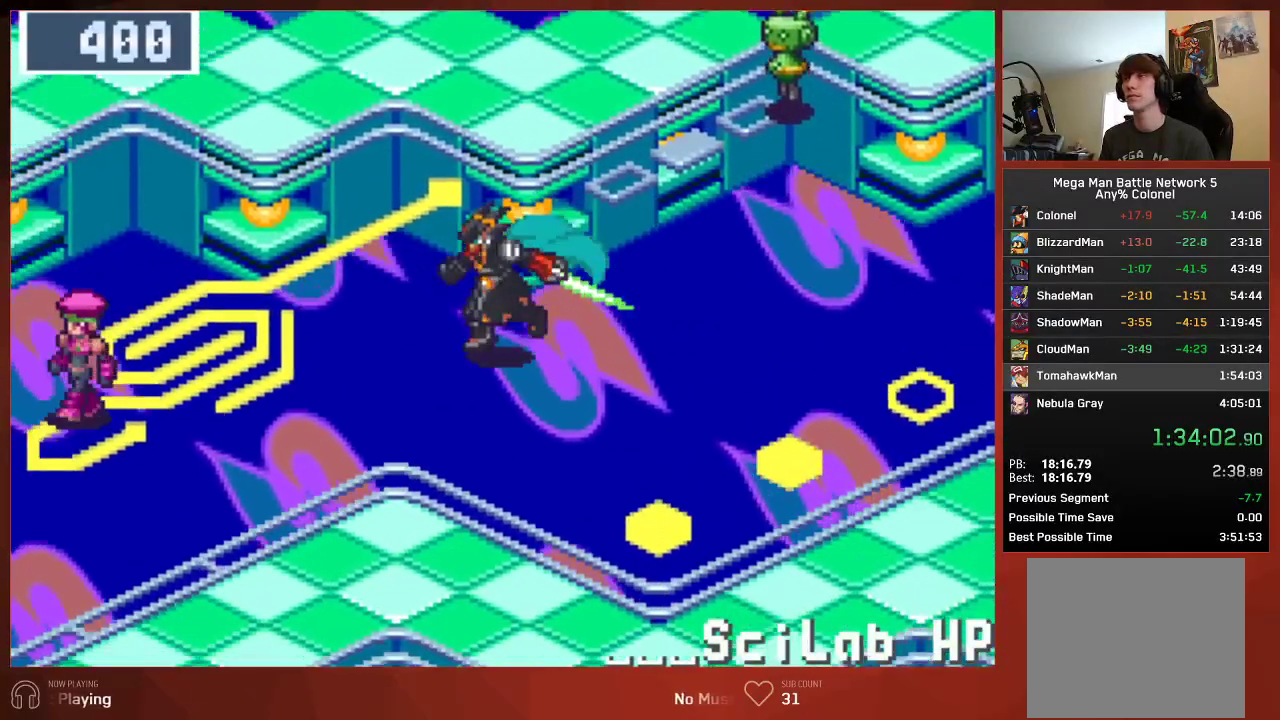
{"buttons": ["CIRCLE", "DPAD_DOWN"], "left_stick": "center", "right_stick": "center", "events": [[400, "DPAD_LEFT", "up"]]}
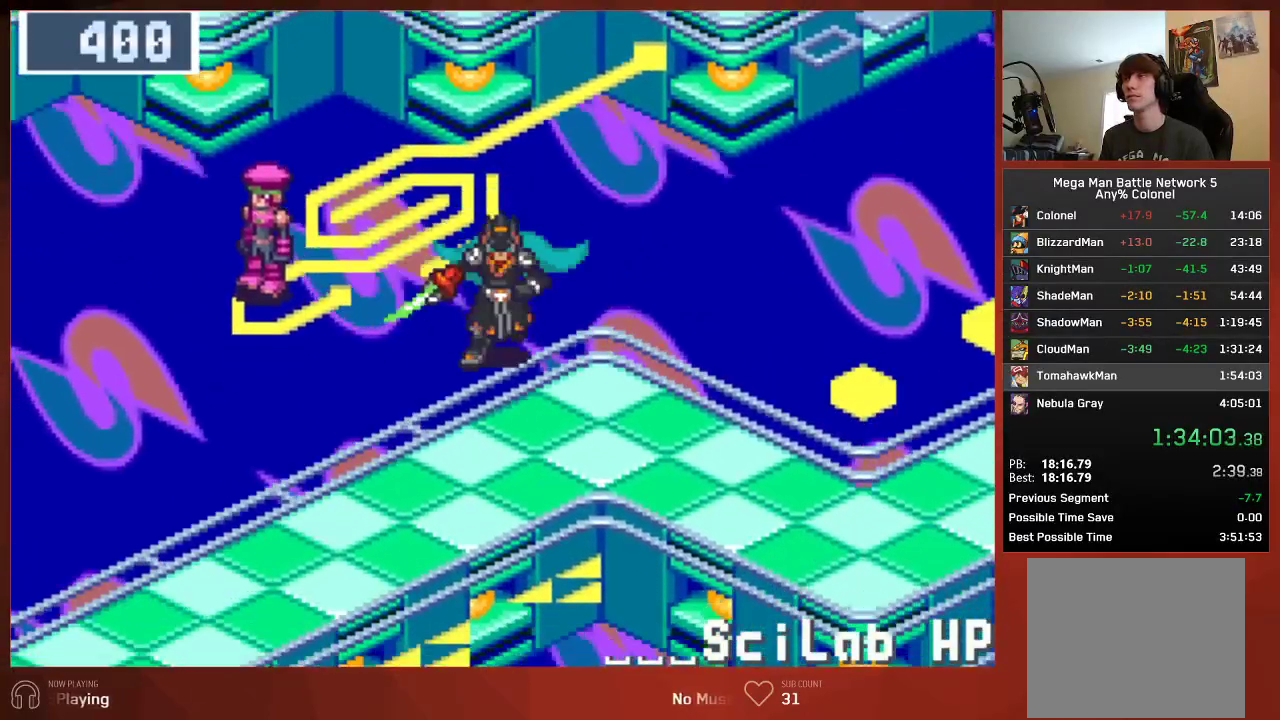
{"buttons": ["CIRCLE", "DPAD_DOWN"], "left_stick": "center", "right_stick": "center", "events": []}
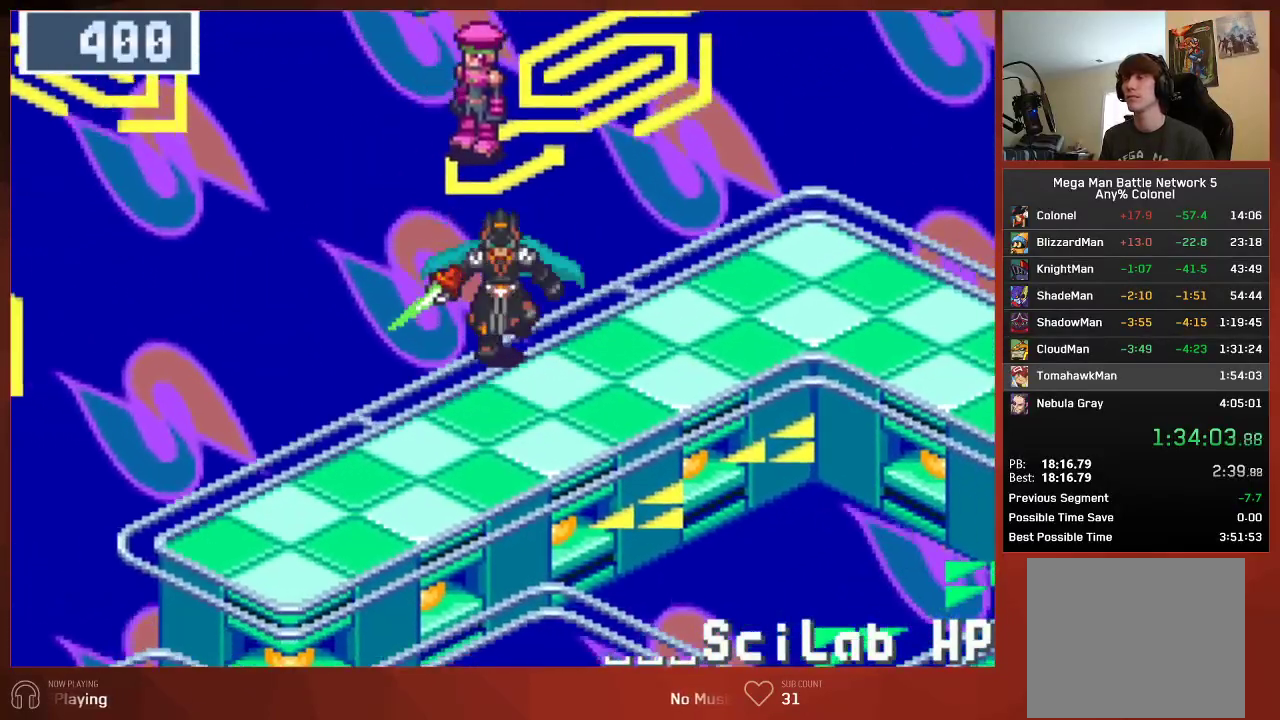
{"buttons": ["CIRCLE", "DPAD_DOWN"], "left_stick": "center", "right_stick": "center", "events": []}
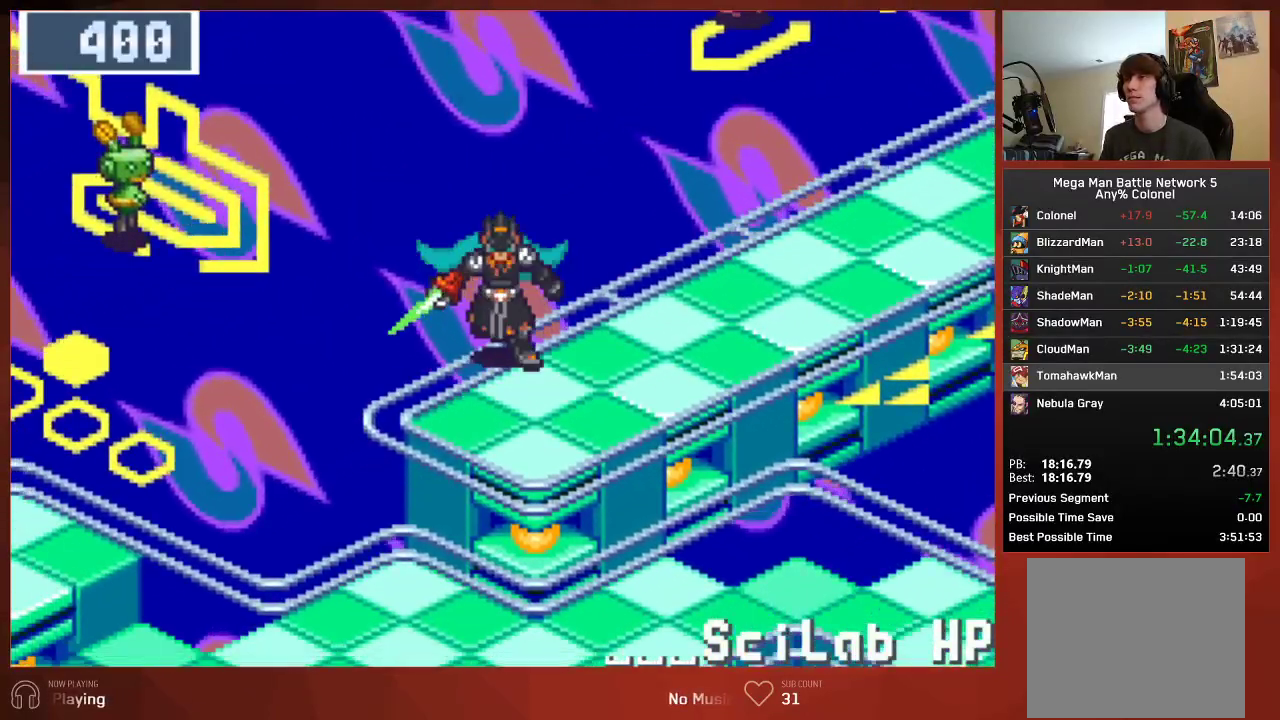
{"buttons": ["CIRCLE", "DPAD_RIGHT"], "left_stick": "center", "right_stick": "center", "events": [[300, "DPAD_RIGHT", "down"], [317, "DPAD_DOWN", "up"]]}
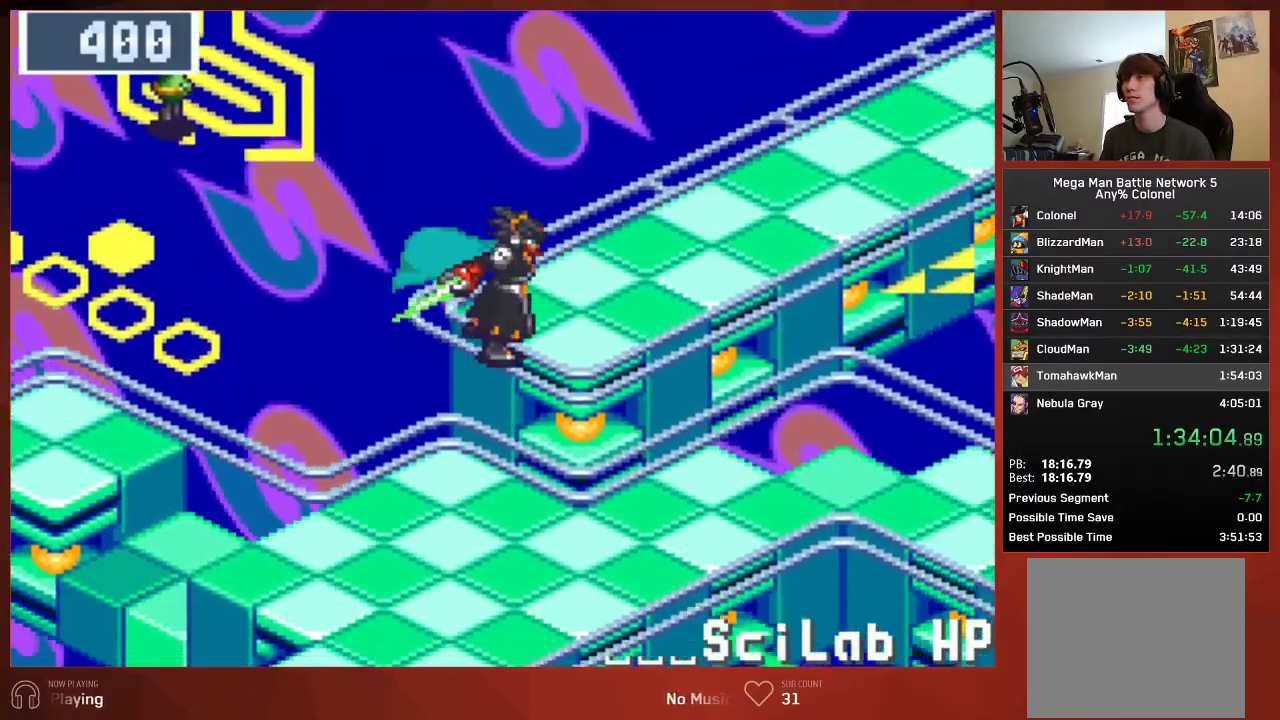
{"buttons": ["CIRCLE", "DPAD_RIGHT"], "left_stick": "center", "right_stick": "center", "events": []}
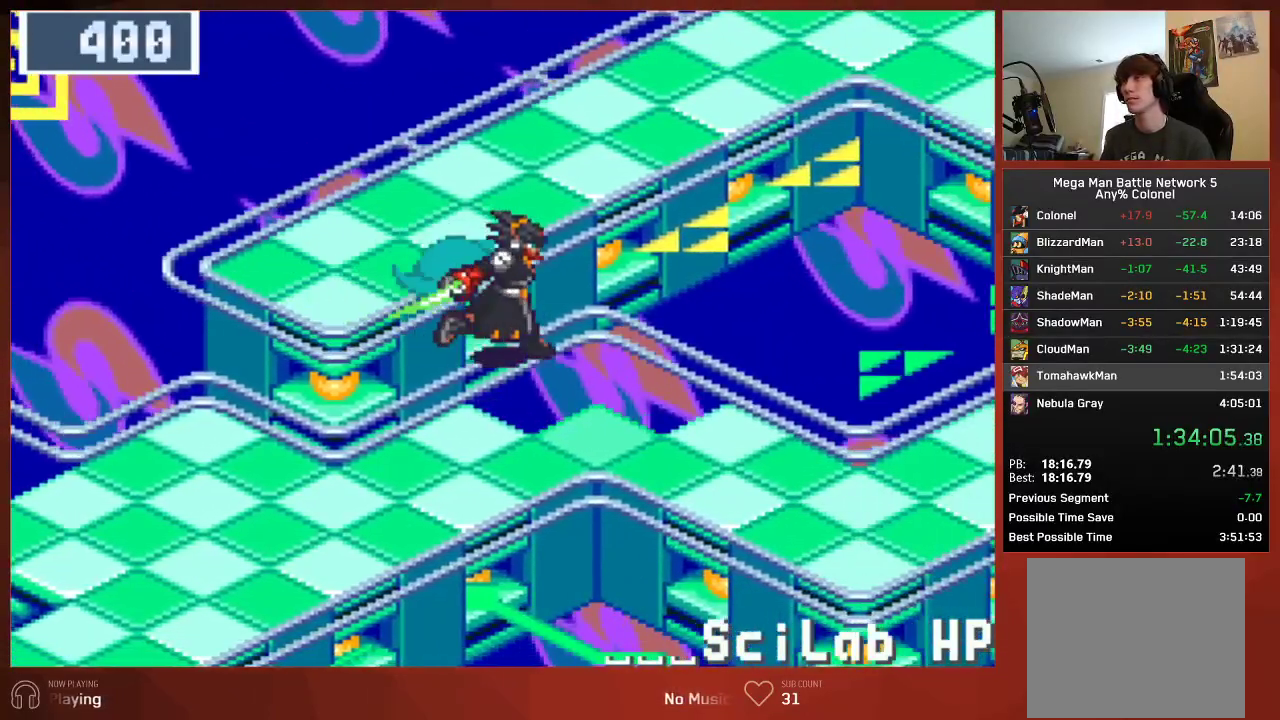
{"buttons": ["CIRCLE", "DPAD_RIGHT"], "left_stick": "center", "right_stick": "center", "events": []}
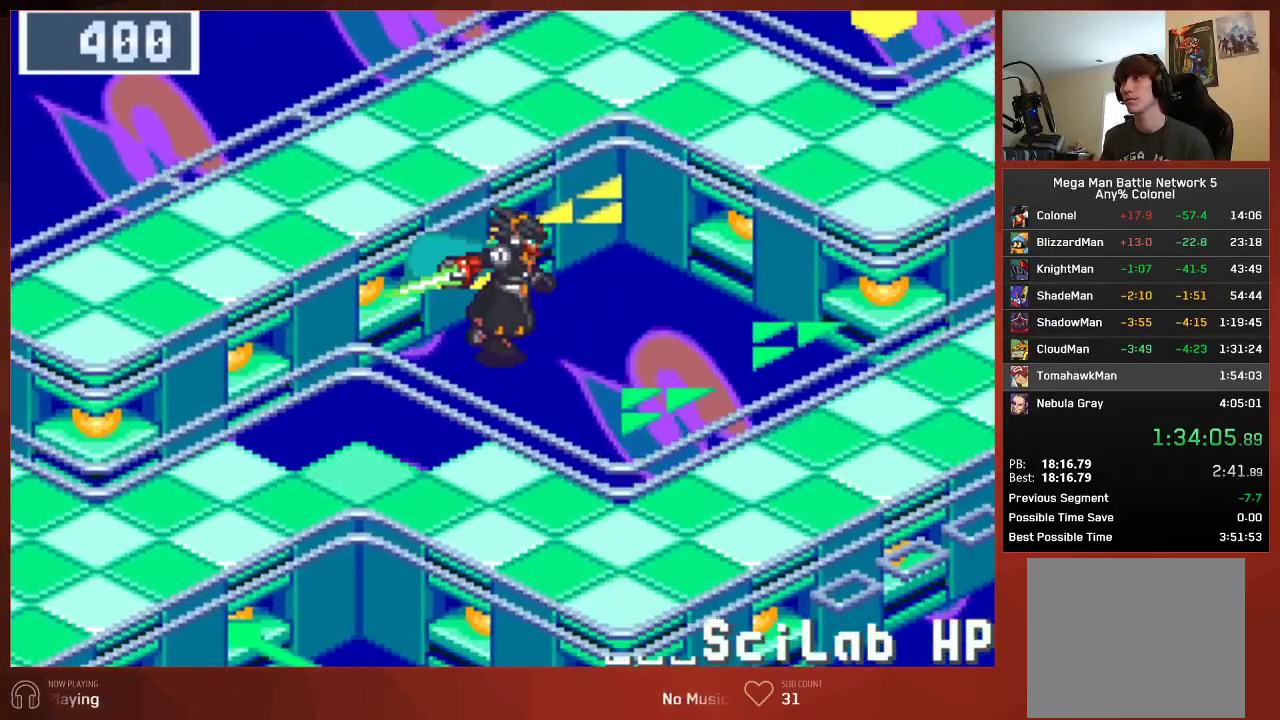
{"buttons": ["CIRCLE", "DPAD_RIGHT"], "left_stick": "center", "right_stick": "center", "events": []}
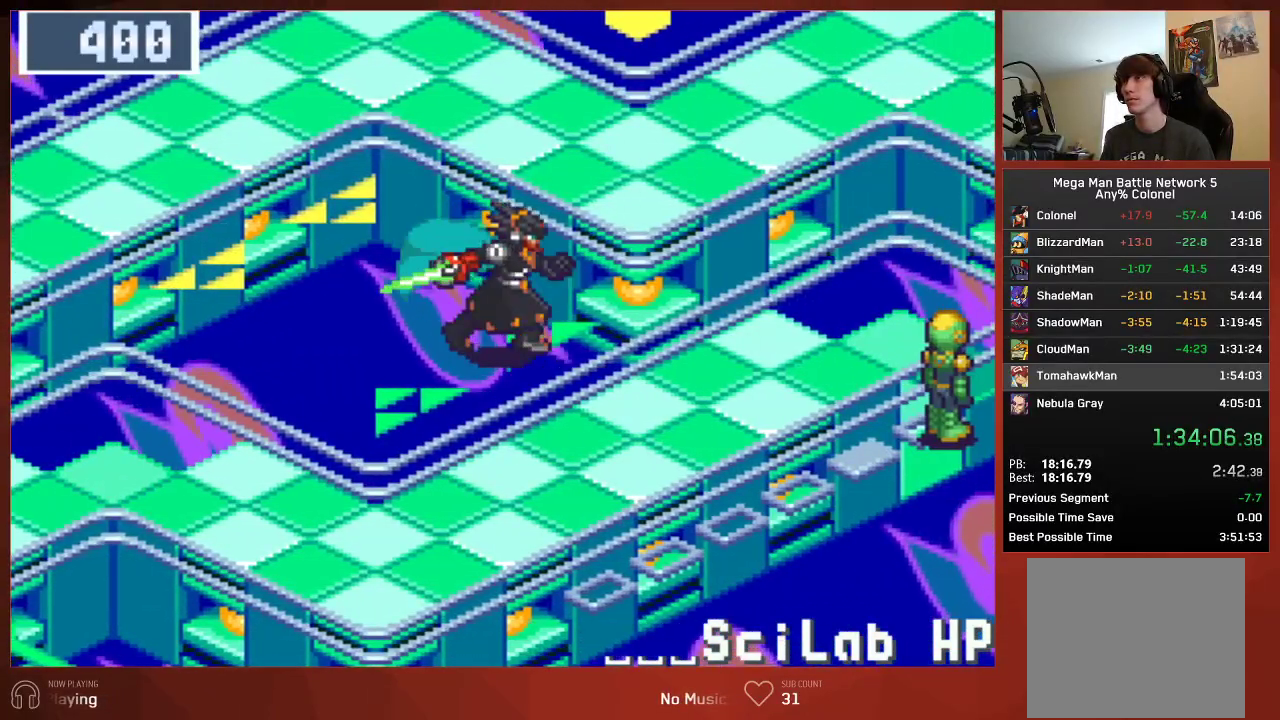
{"buttons": ["CIRCLE"], "left_stick": "center", "right_stick": "center", "events": [[417, "DPAD_RIGHT", "up"]]}
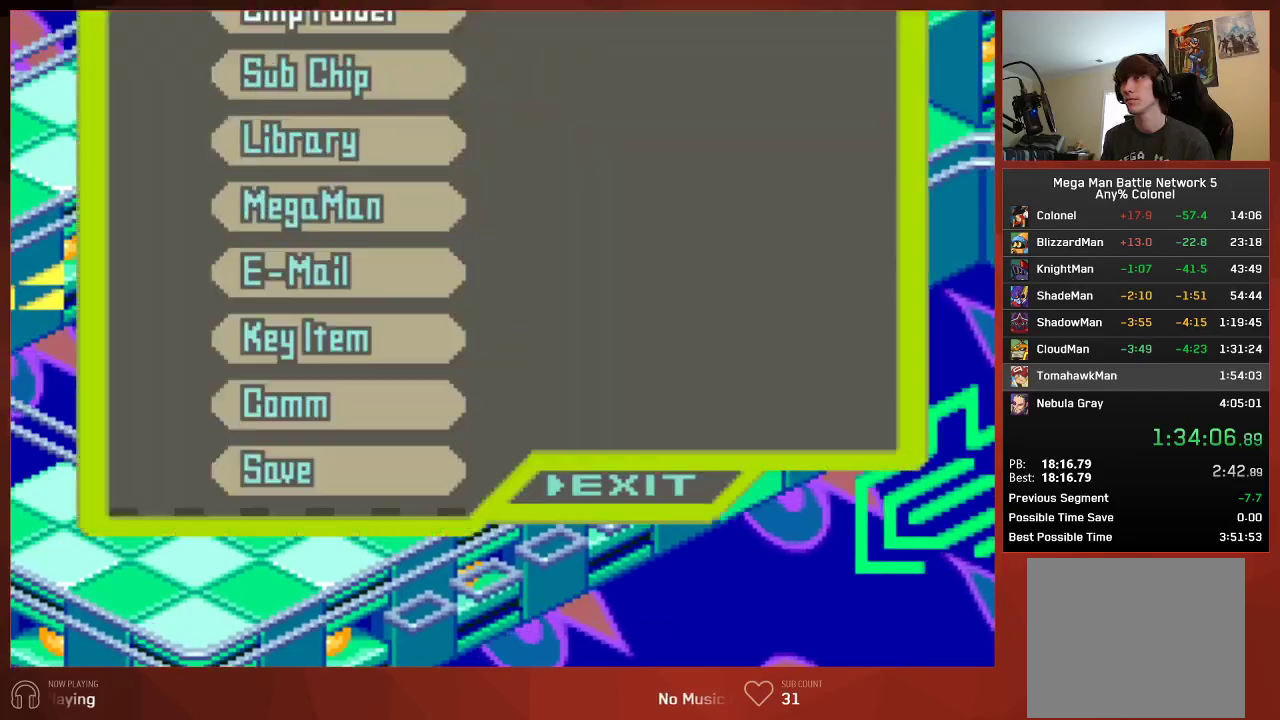
{"buttons": ["CIRCLE"], "left_stick": "center", "right_stick": "center", "events": [[117, "DPAD_DOWN", "down"], [217, "DPAD_DOWN", "up"]]}
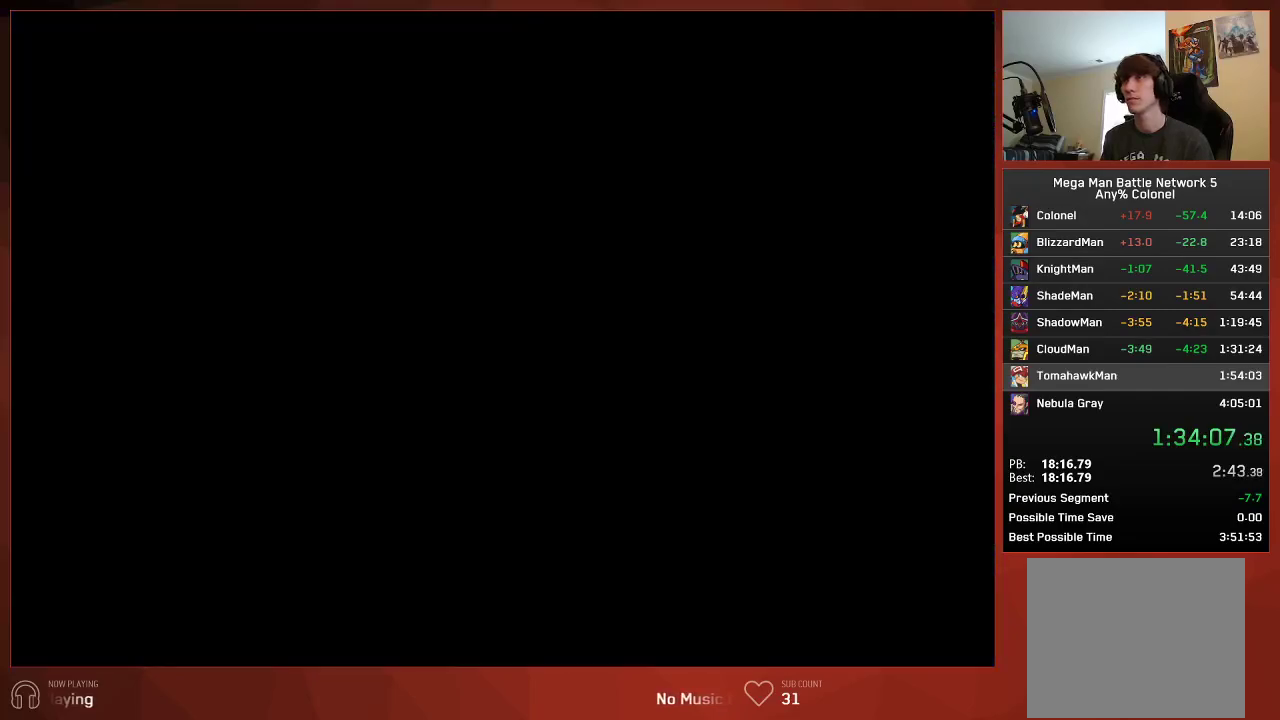
{"buttons": ["CIRCLE", "DPAD_DOWN"], "left_stick": "center", "right_stick": "center", "events": [[333, "DPAD_DOWN", "down"], [417, "DPAD_DOWN", "up"], [483, "DPAD_DOWN", "down"]]}
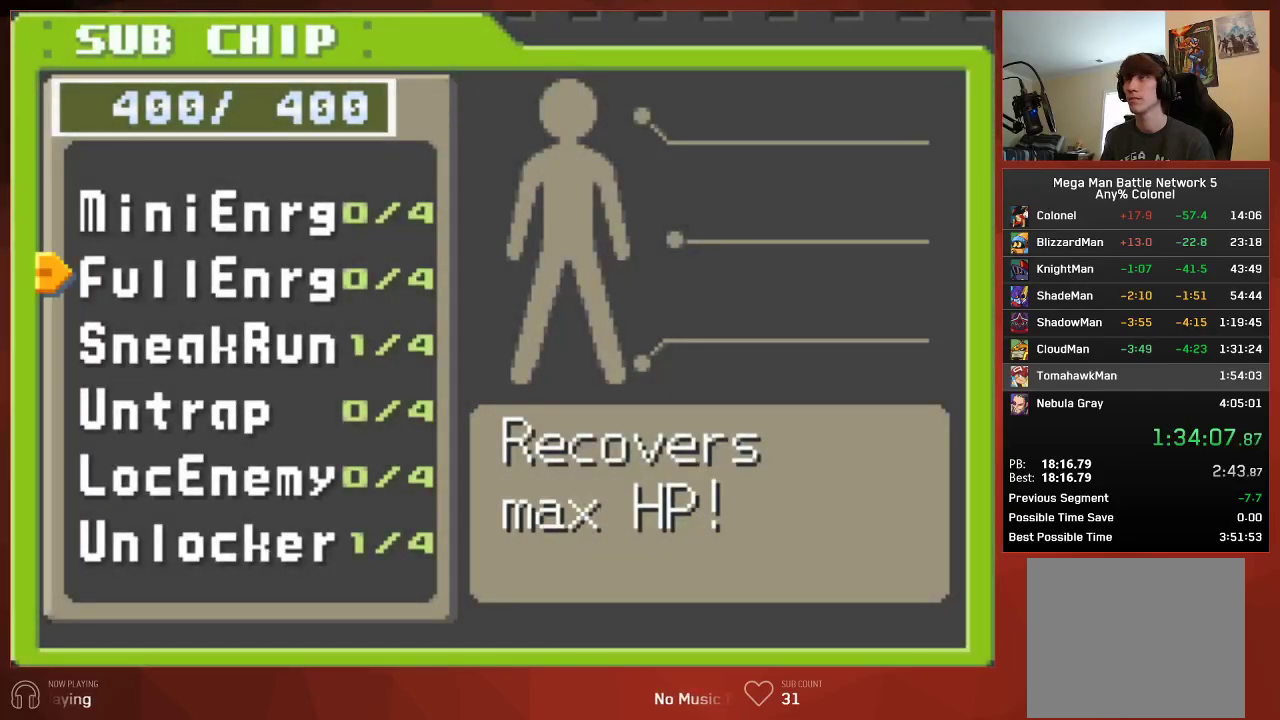
{"buttons": ["CIRCLE"], "left_stick": "center", "right_stick": "center", "events": [[83, "DPAD_DOWN", "up"]]}